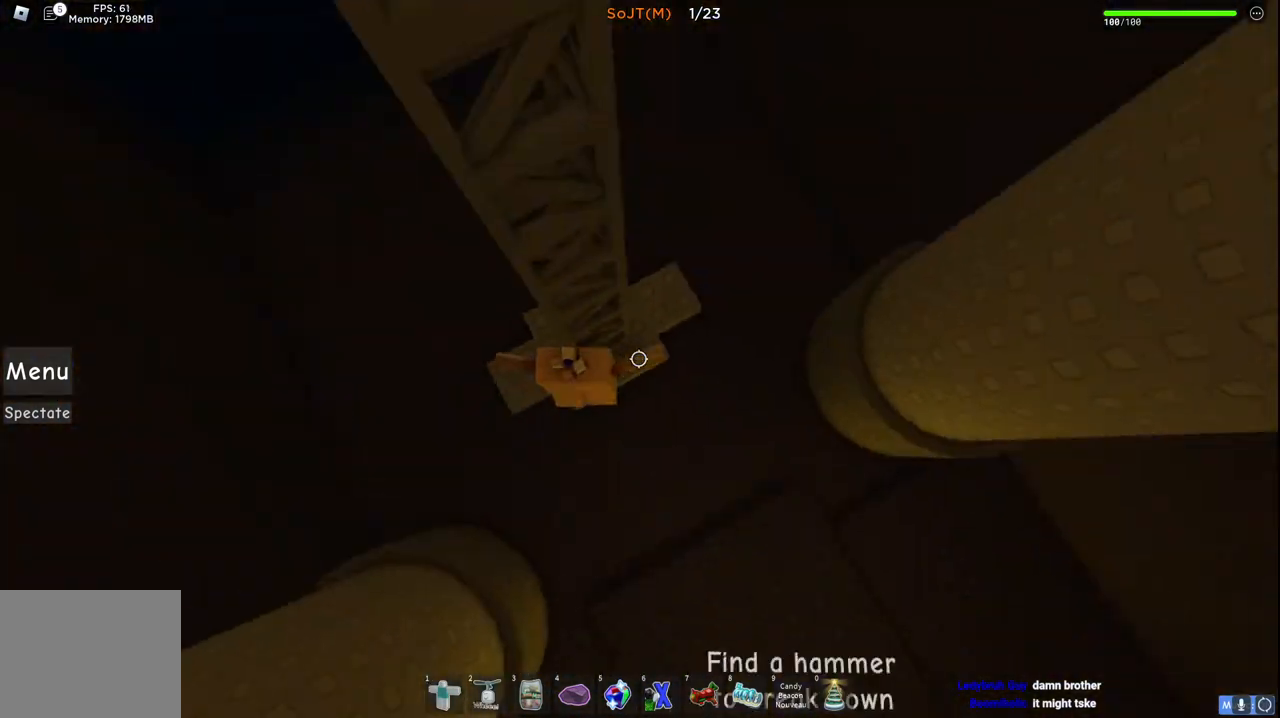
Gameplay with keyboard; each line is a JSON object with the keys held at the frame after it. "events" lists presses ("down") and releases ("up") of "a", "ctrl", "d", "e", "q", "s", "shift", "space" and "w" between this image and that frame as [ms after this image, input, new state], when the widget could be followed in between. No other keys are recorded. Mouse input is not recorded.
{"keys": ["a", "w"], "events": [[100, "space", "up"], [150, "a", "down"], [217, "w", "down"]]}
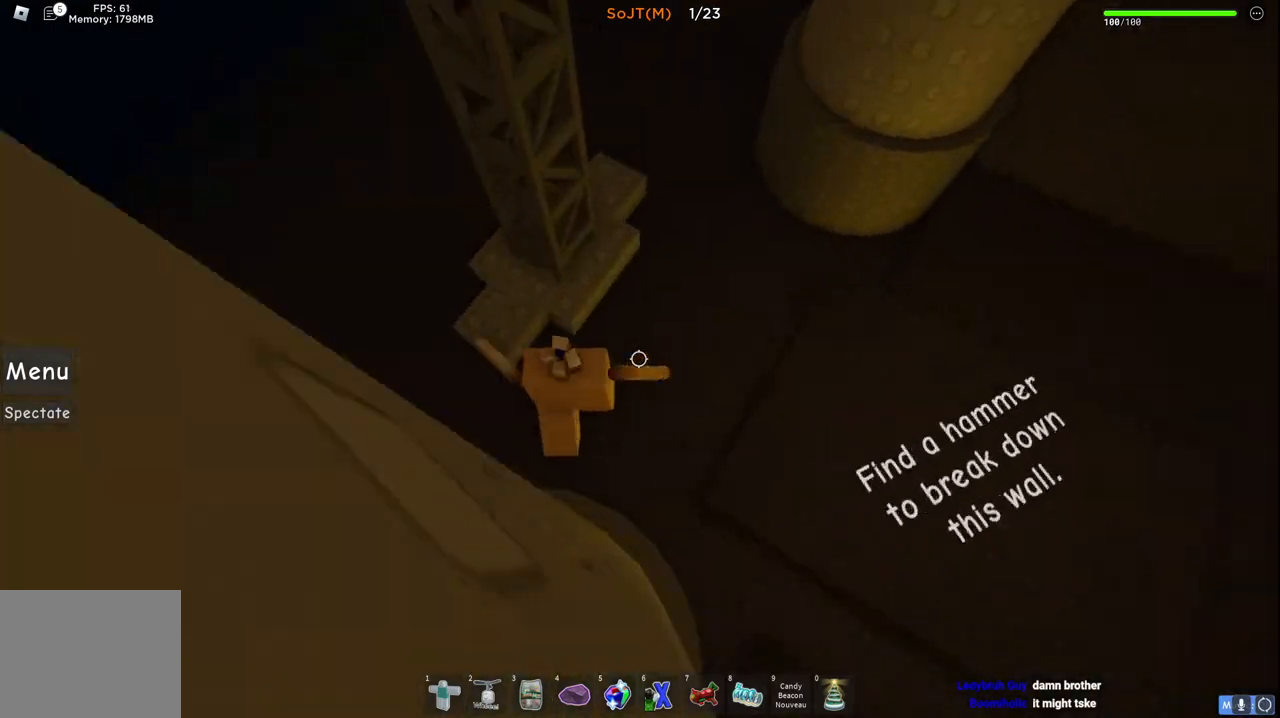
{"keys": ["a", "w"], "events": [[67, "space", "down"], [217, "space", "up"], [217, "w", "up"], [350, "w", "down"]]}
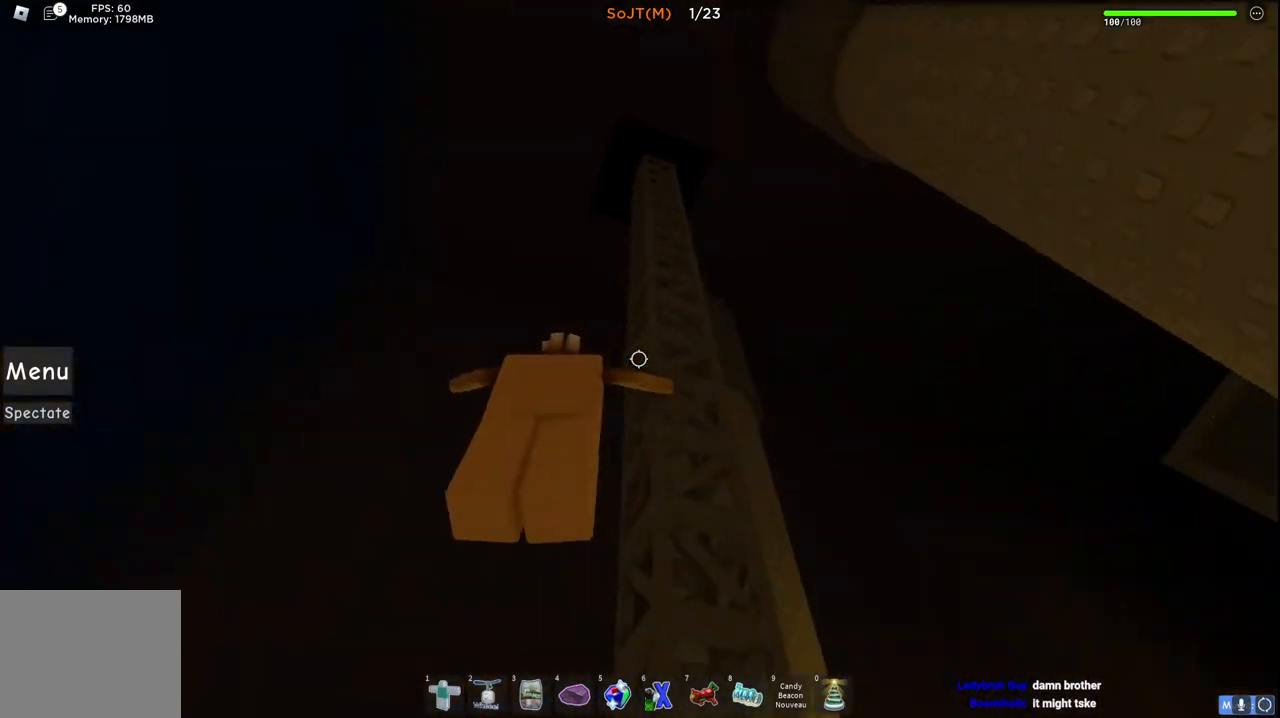
{"keys": ["w"], "events": [[17, "a", "up"], [100, "w", "up"], [233, "space", "down"], [283, "w", "down"], [383, "space", "up"]]}
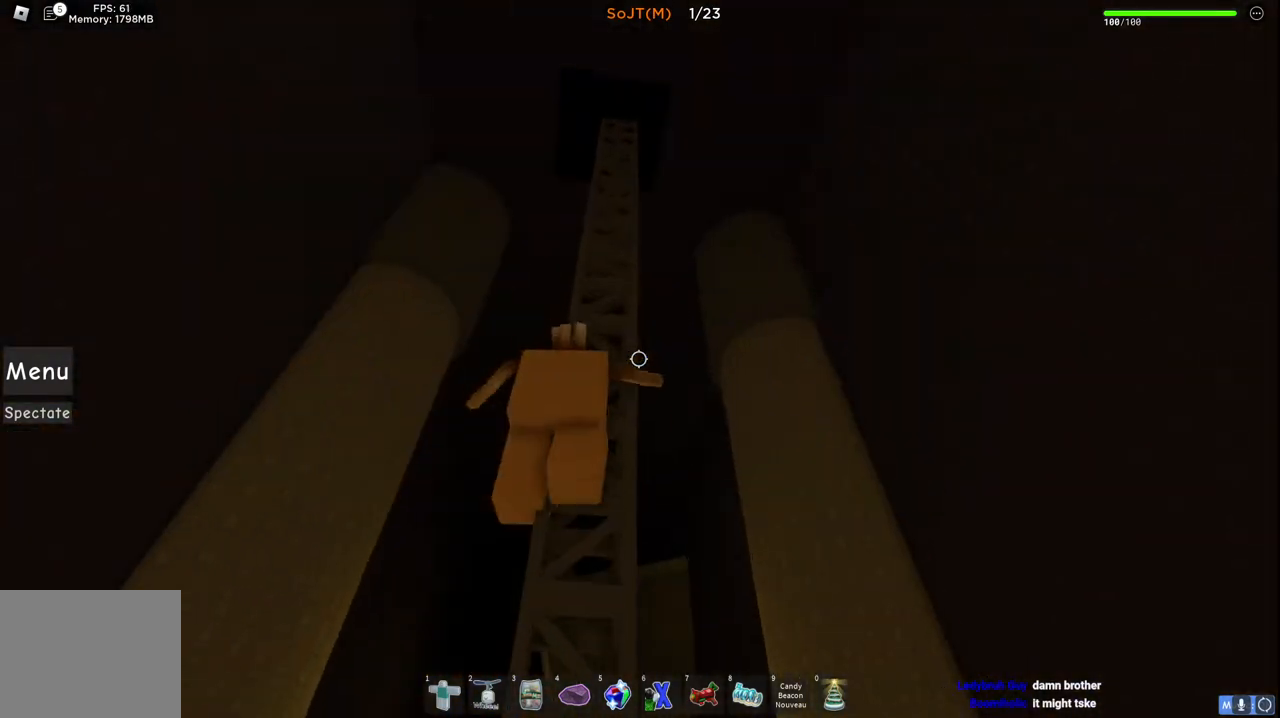
{"keys": ["w"], "events": []}
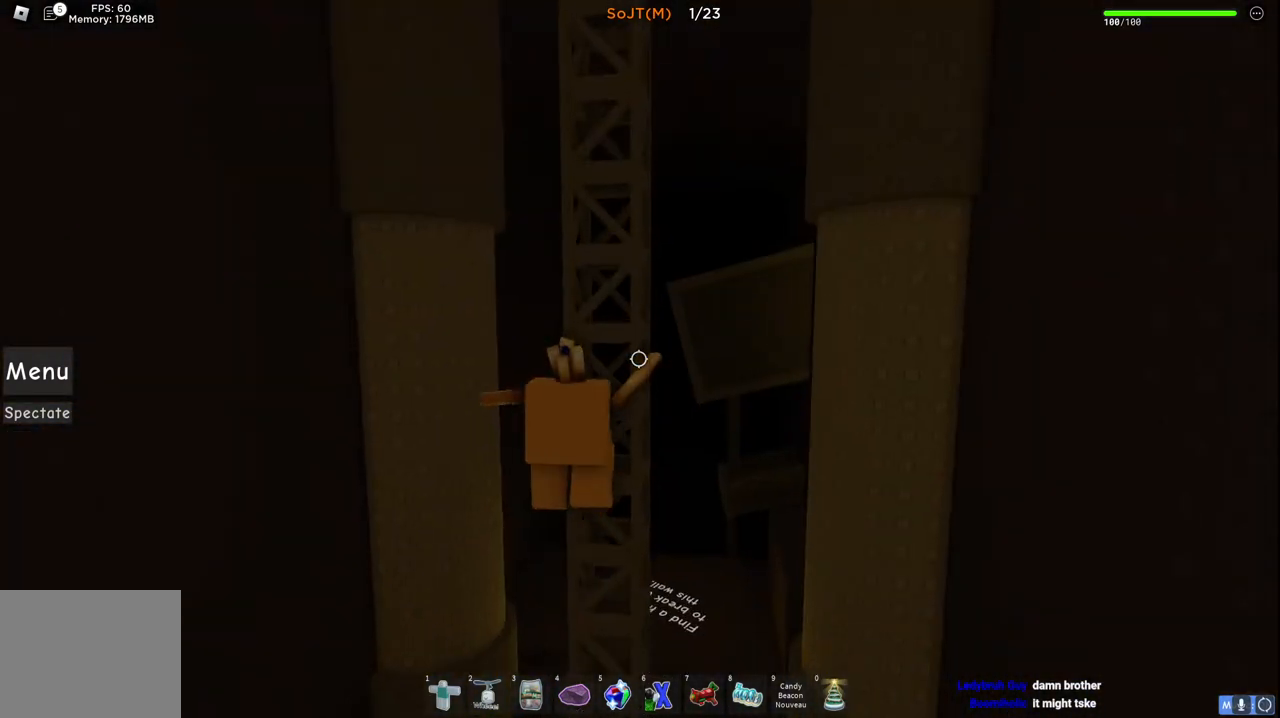
{"keys": ["shift", "w"], "events": [[33, "shift", "down"], [183, "shift", "up"], [383, "shift", "down"]]}
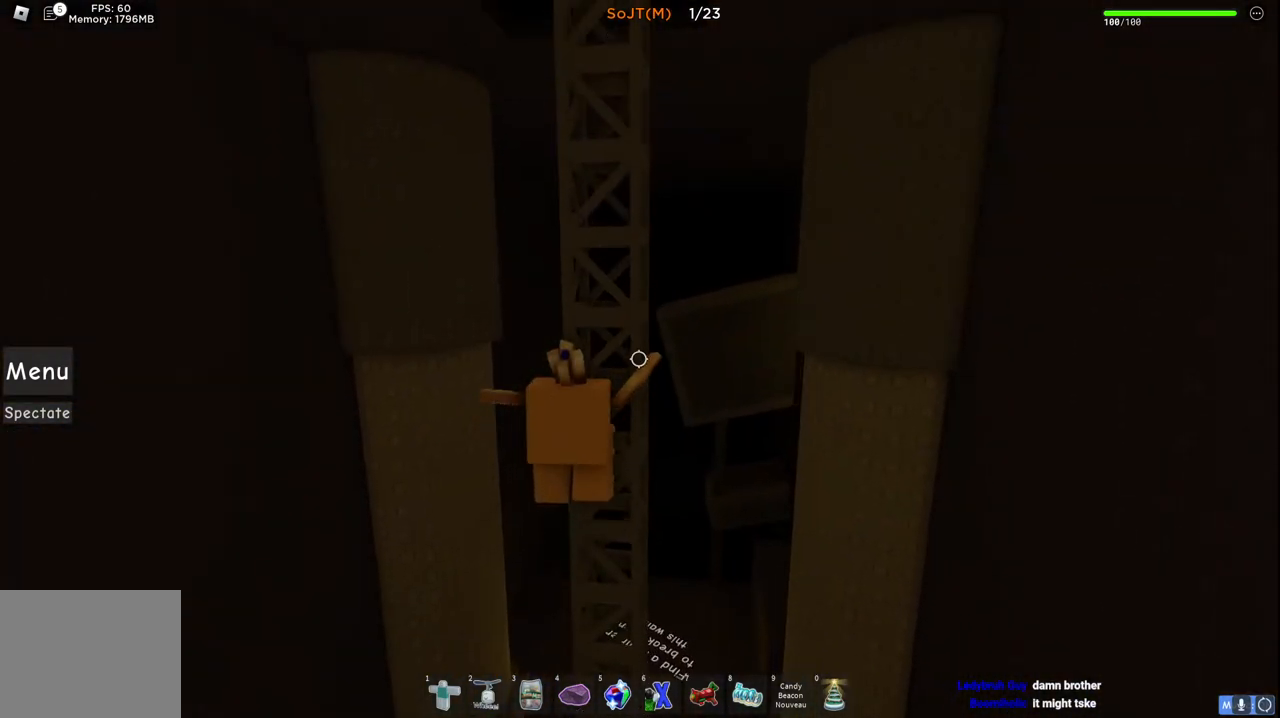
{"keys": ["w"], "events": [[33, "shift", "up"]]}
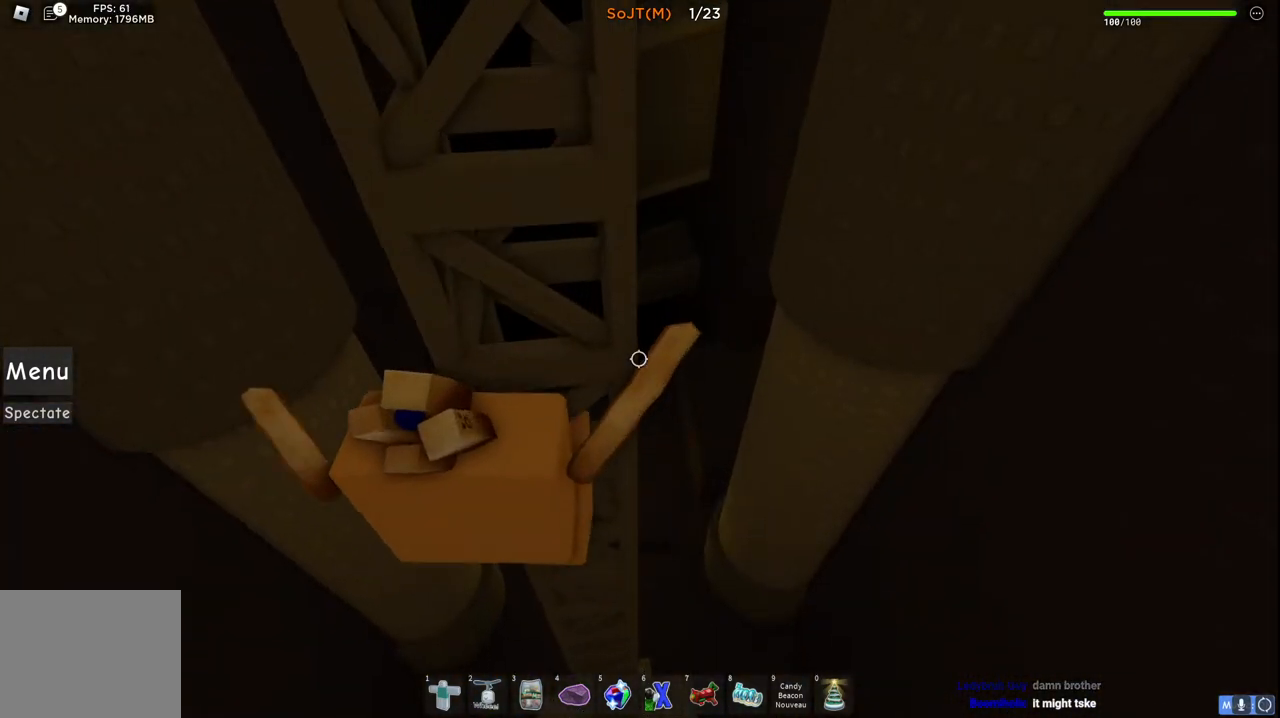
{"keys": ["w"], "events": []}
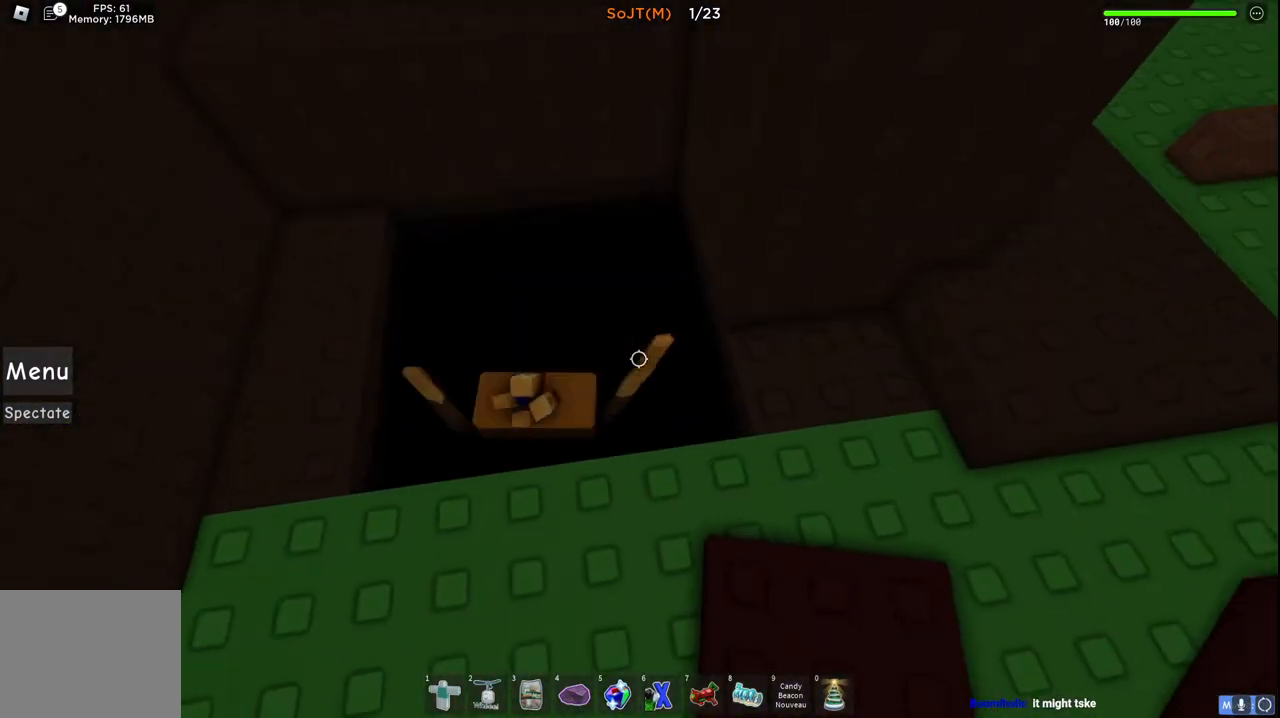
{"keys": ["d", "space", "w"], "events": [[383, "d", "down"], [417, "space", "down"]]}
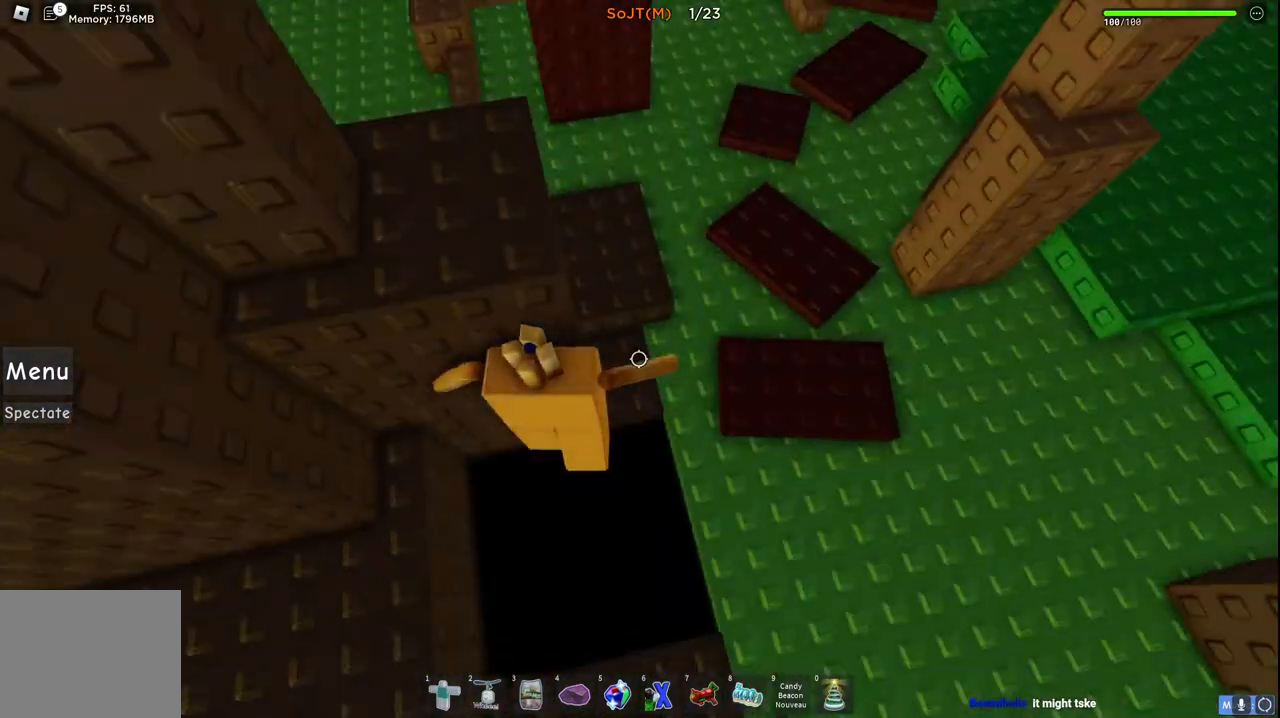
{"keys": ["space", "w"], "events": [[183, "space", "up"], [433, "d", "up"], [500, "space", "down"]]}
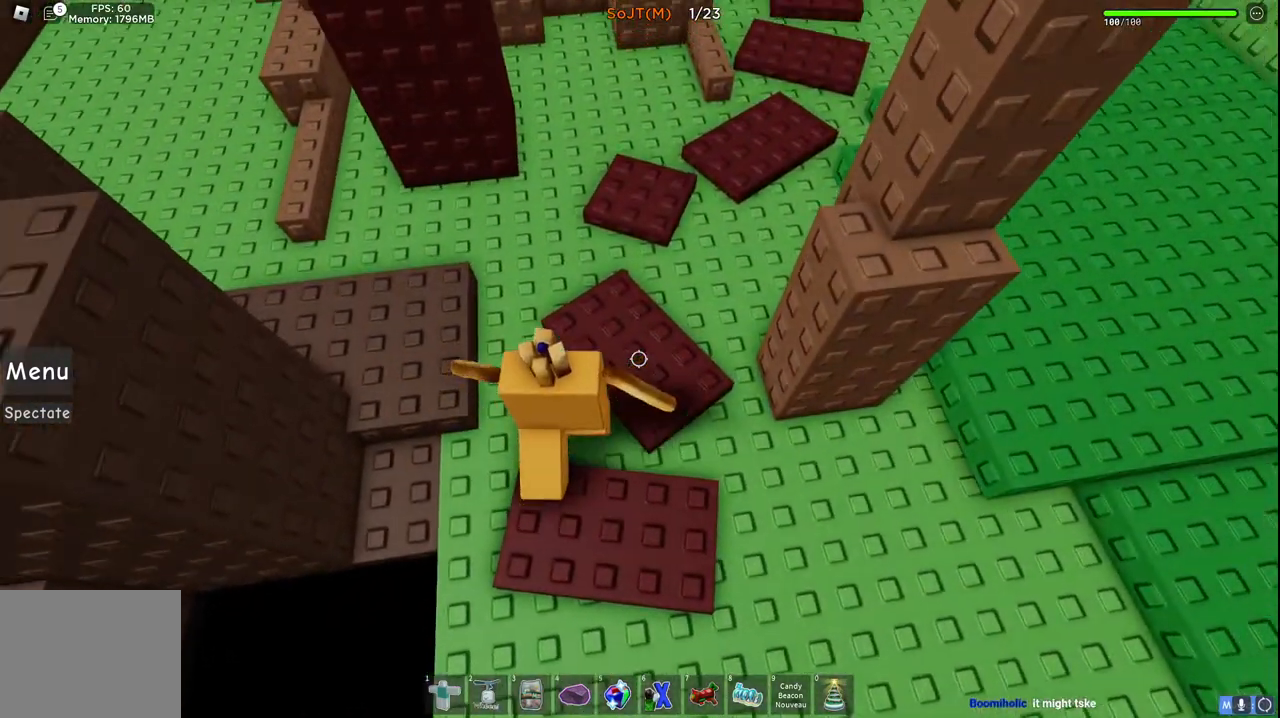
{"keys": ["w"], "events": [[200, "d", "down"], [333, "space", "up"], [350, "d", "up"]]}
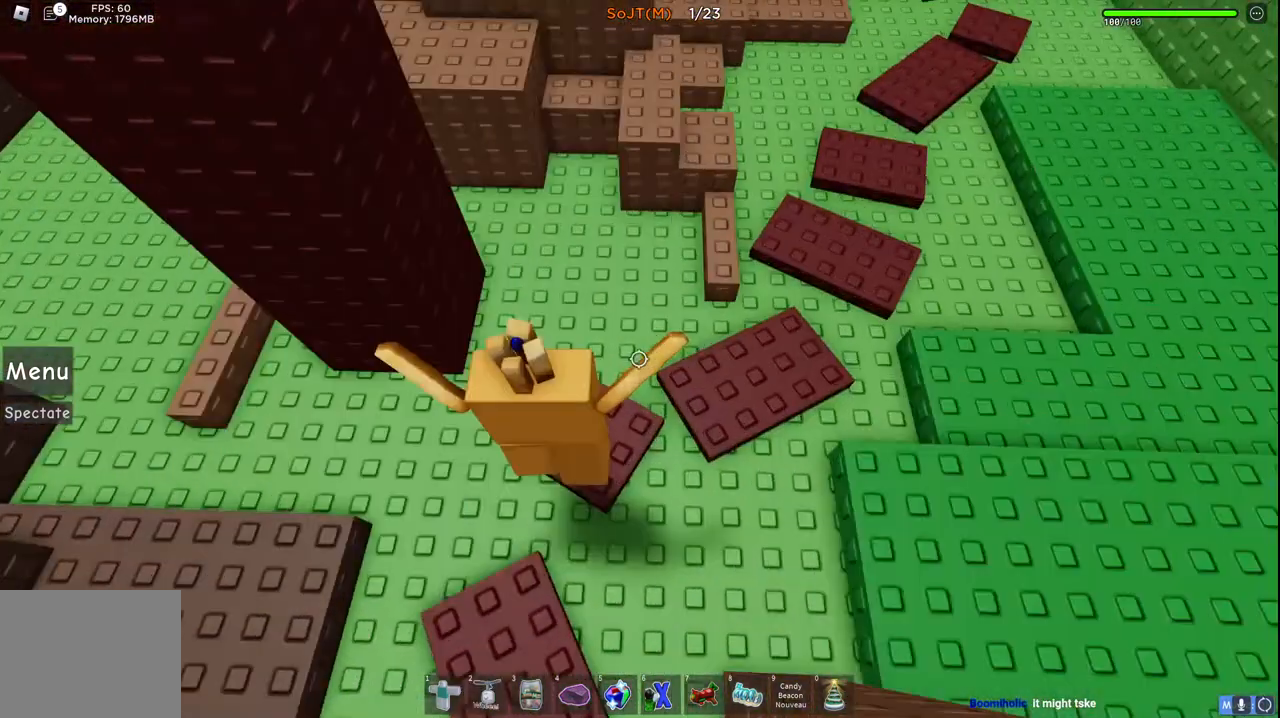
{"keys": ["d", "w"], "events": [[117, "space", "down"], [183, "d", "down"], [417, "space", "up"]]}
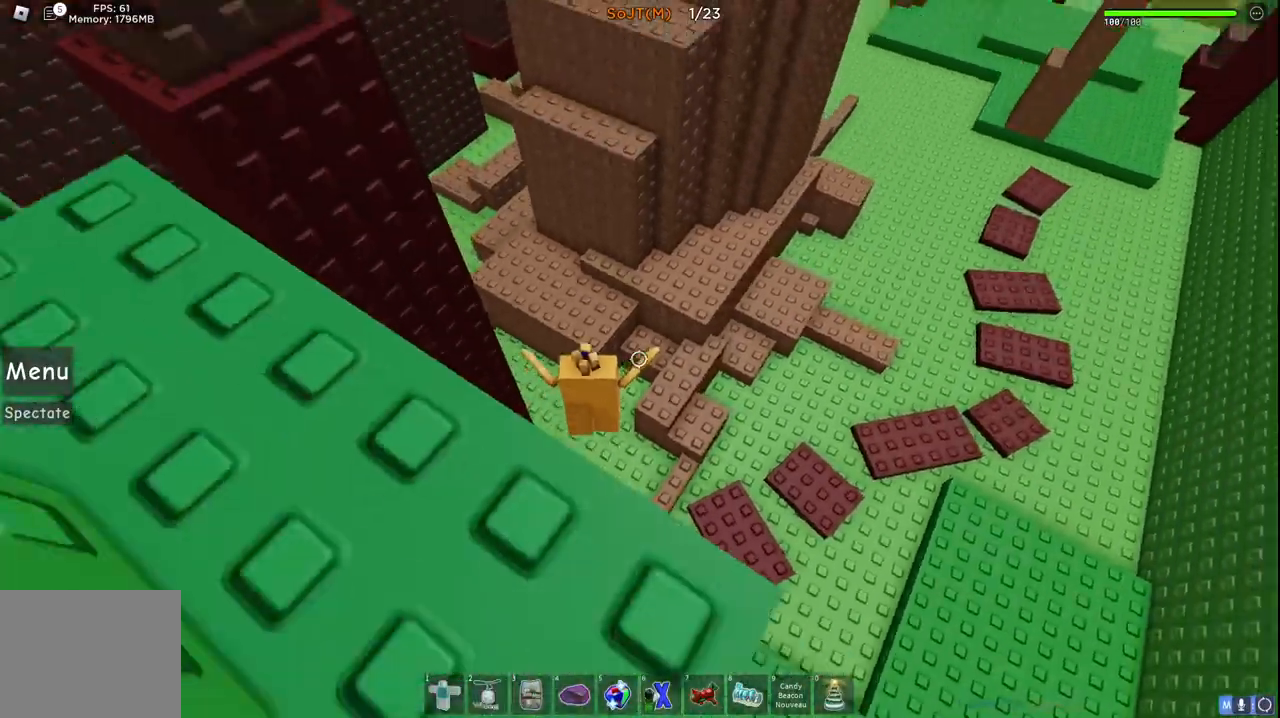
{"keys": ["space", "w"], "events": [[283, "space", "down"], [500, "d", "up"]]}
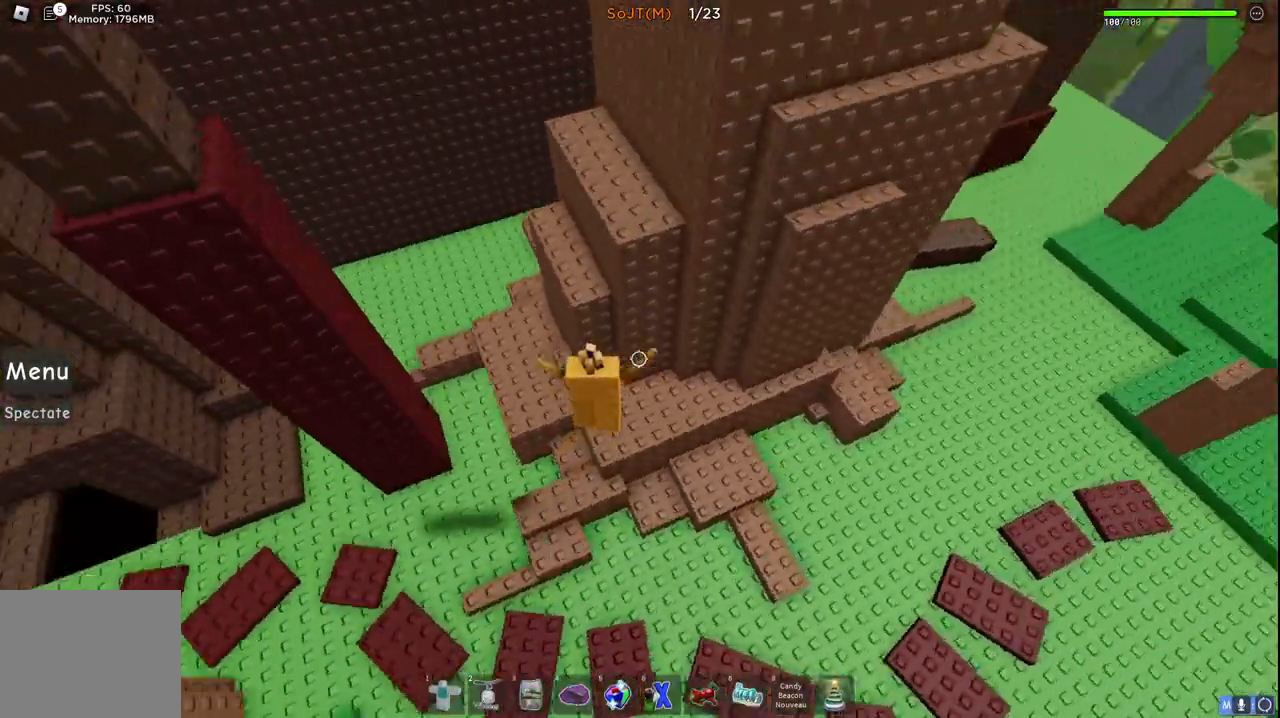
{"keys": ["w"], "events": [[17, "space", "up"], [67, "a", "down"], [217, "space", "down"], [383, "a", "up"], [467, "space", "up"]]}
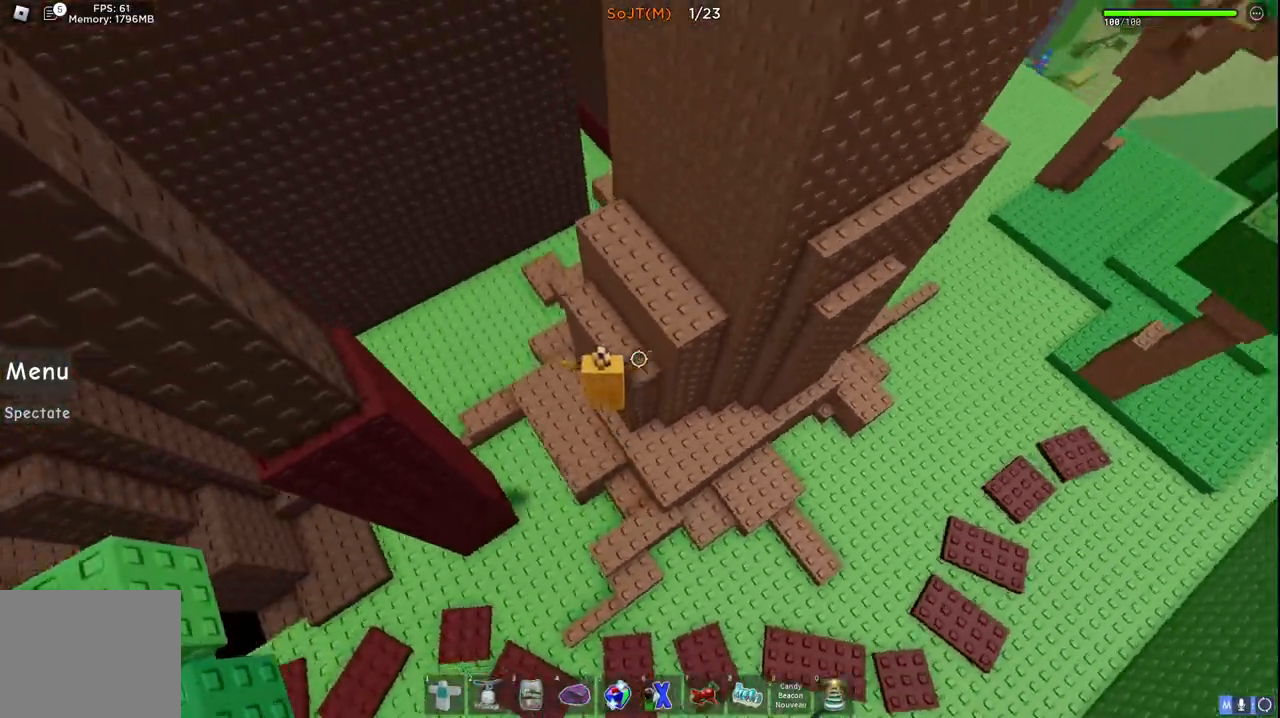
{"keys": ["d", "w"], "events": [[200, "space", "down"], [267, "w", "up"], [283, "d", "down"], [333, "w", "down"], [417, "space", "up"]]}
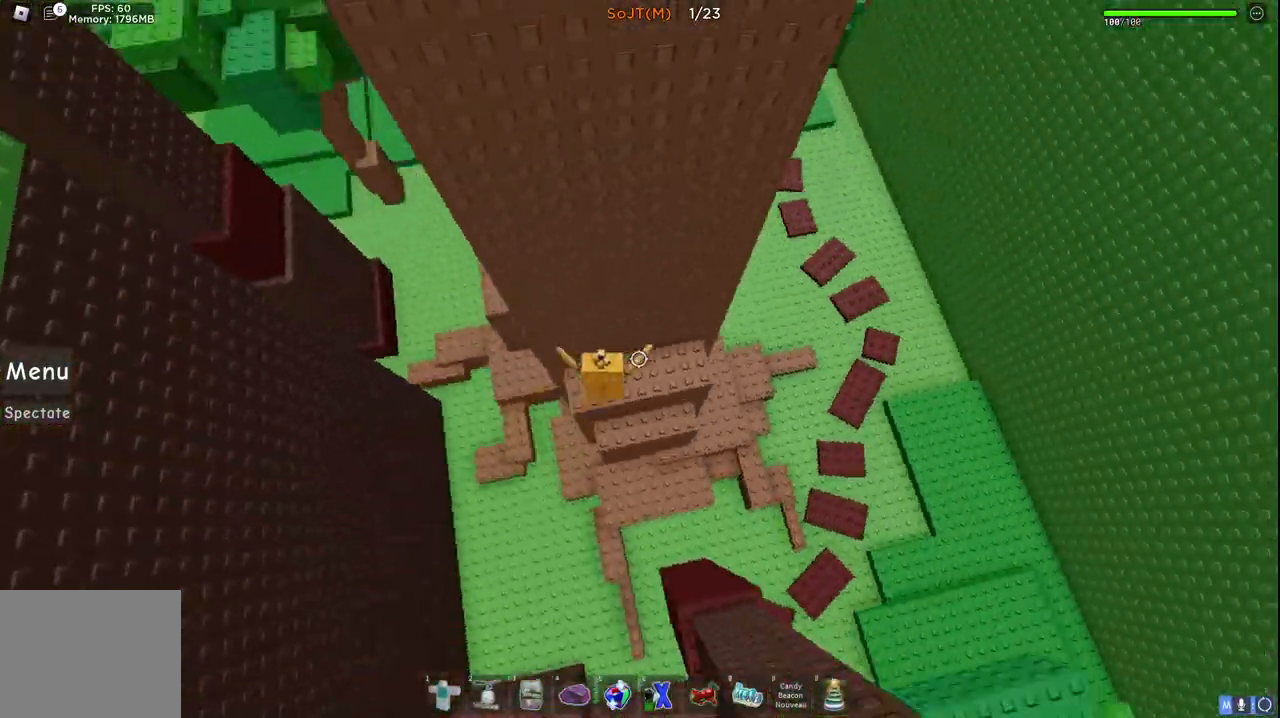
{"keys": [], "events": [[100, "d", "up"], [100, "w", "up"]]}
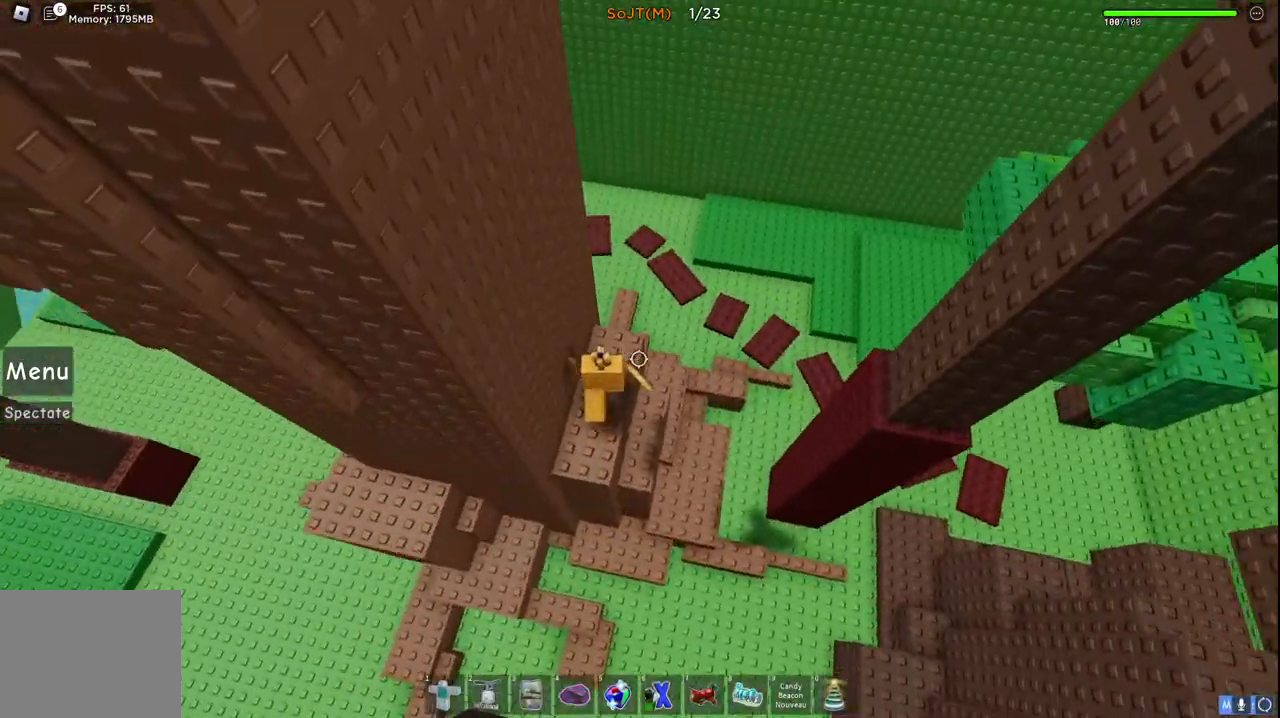
{"keys": ["d", "space", "w"], "events": [[167, "w", "down"], [233, "d", "down"], [350, "w", "up"], [383, "space", "down"], [483, "w", "down"]]}
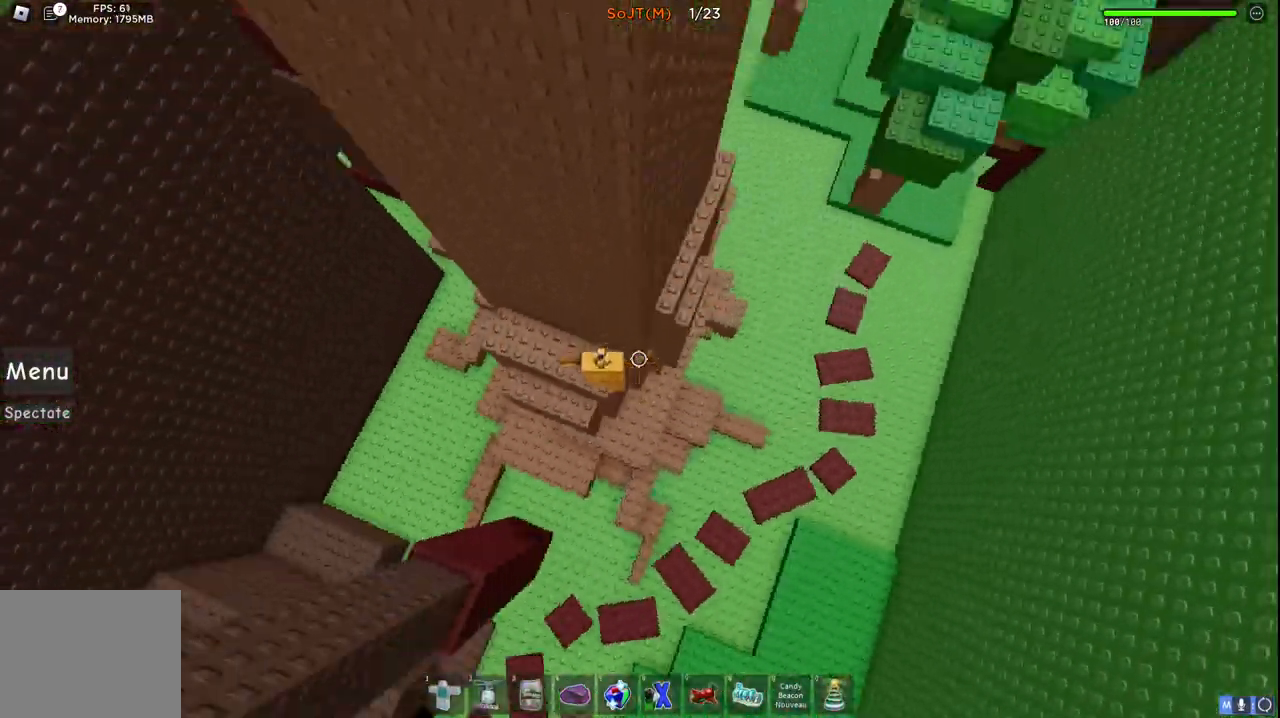
{"keys": ["d", "w"], "events": [[83, "space", "up"]]}
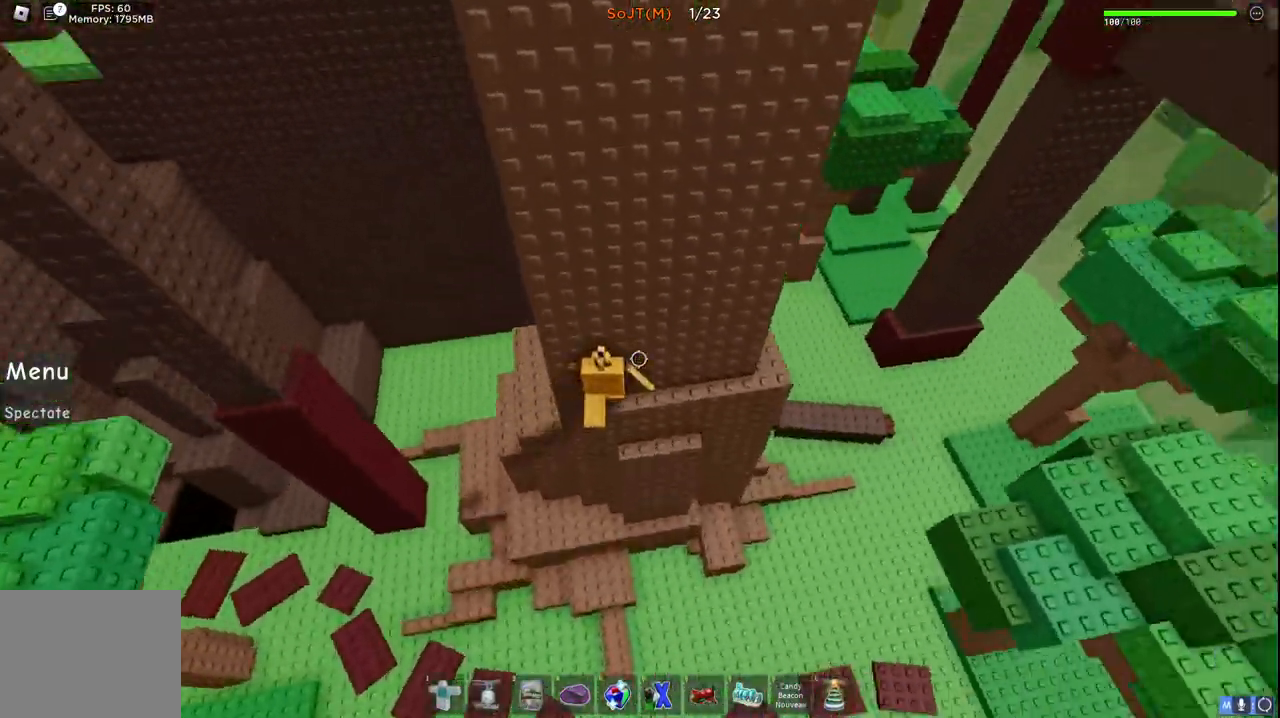
{"keys": ["d", "w"], "events": [[17, "w", "up"], [217, "w", "down"]]}
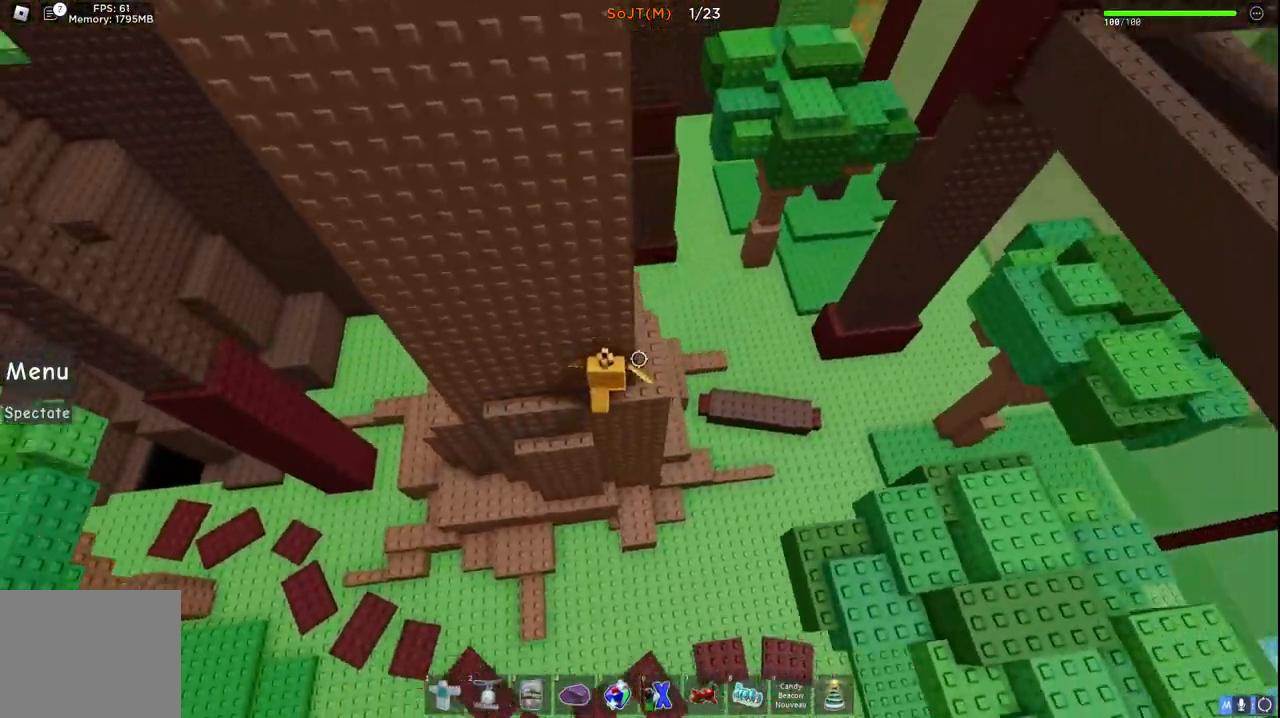
{"keys": ["a", "w"], "events": [[150, "w", "up"], [167, "d", "up"], [333, "a", "down"], [350, "w", "down"]]}
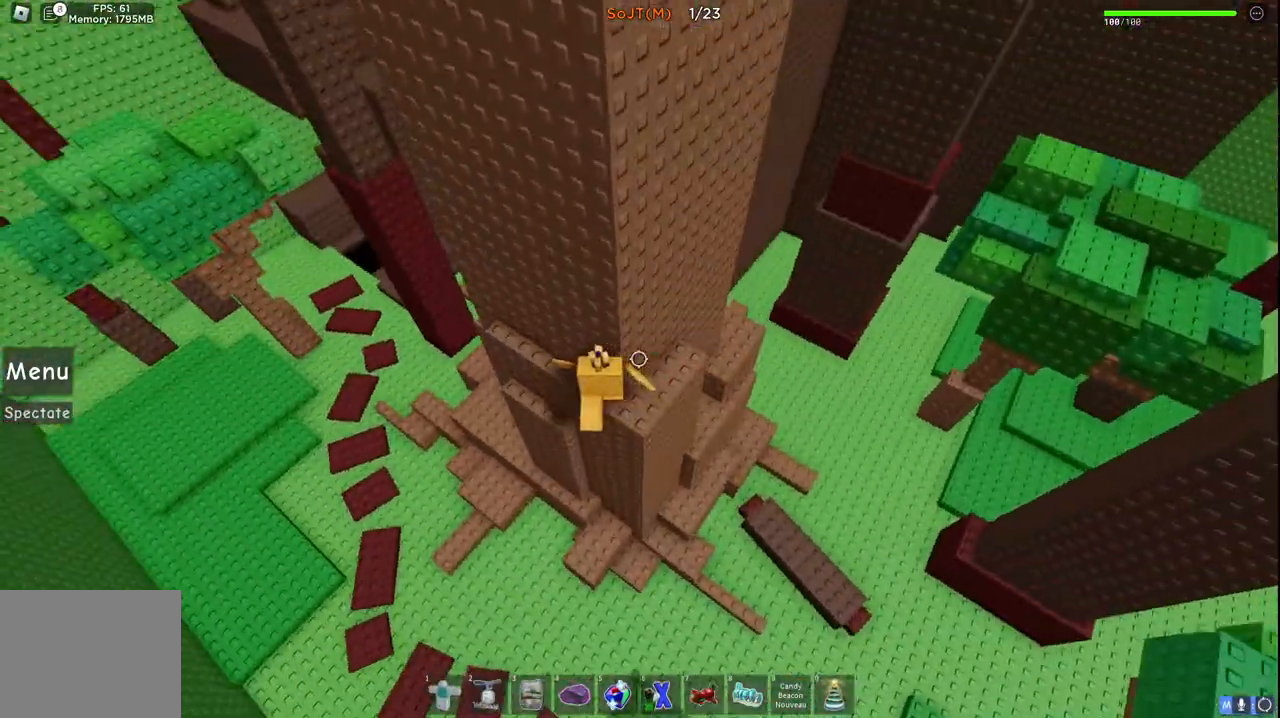
{"keys": ["a", "w"], "events": [[150, "space", "down"], [450, "space", "up"]]}
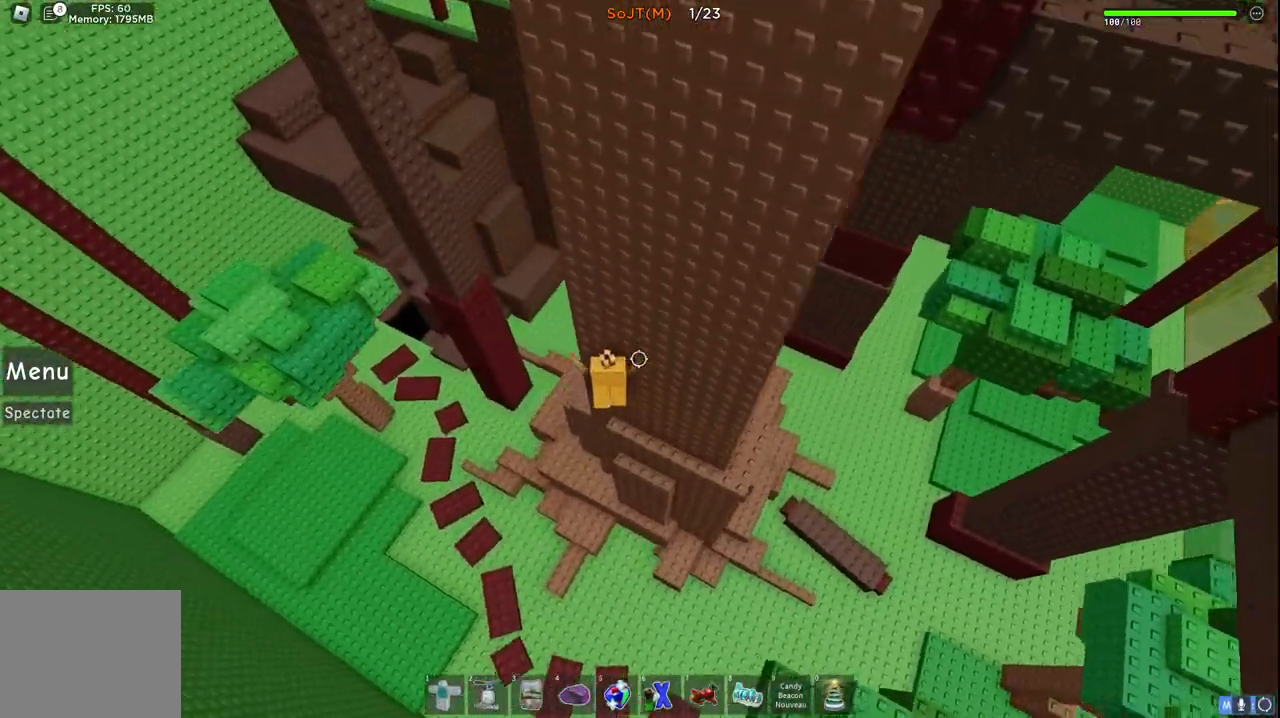
{"keys": ["d", "space", "w"], "events": [[183, "space", "down"], [300, "a", "up"], [450, "d", "down"]]}
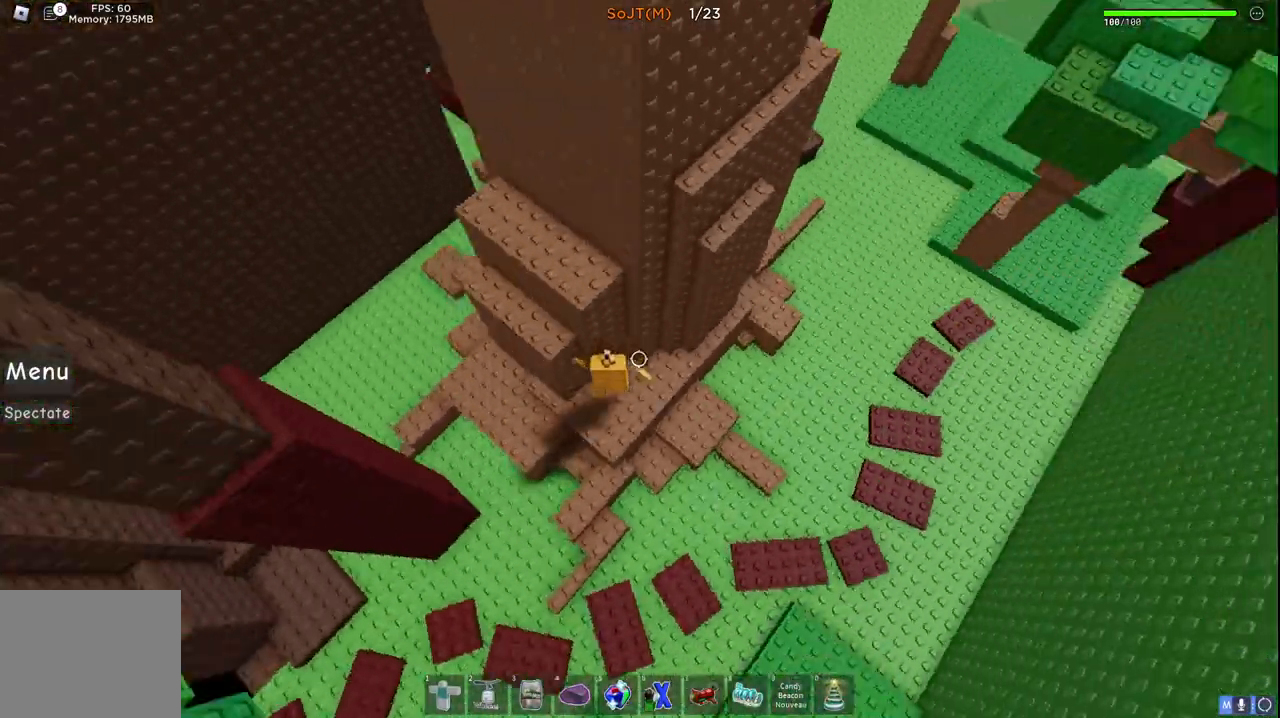
{"keys": ["d", "space", "w"], "events": []}
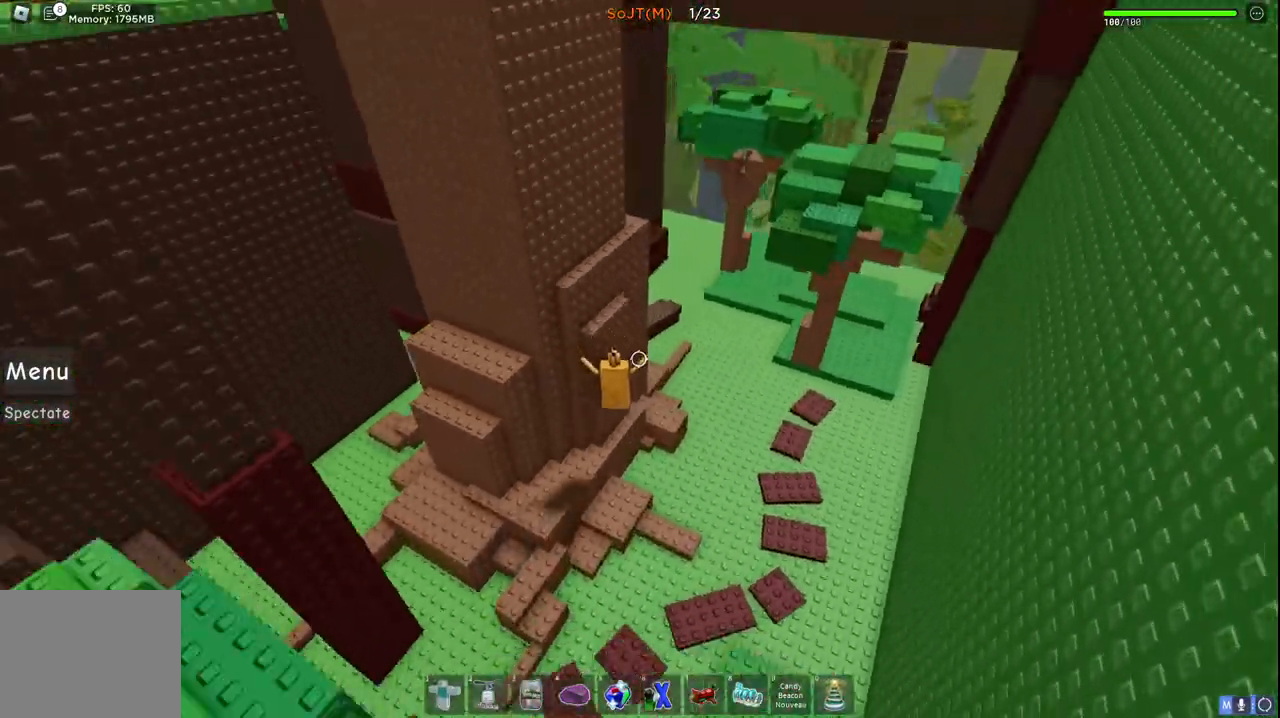
{"keys": ["d", "space", "w"], "events": []}
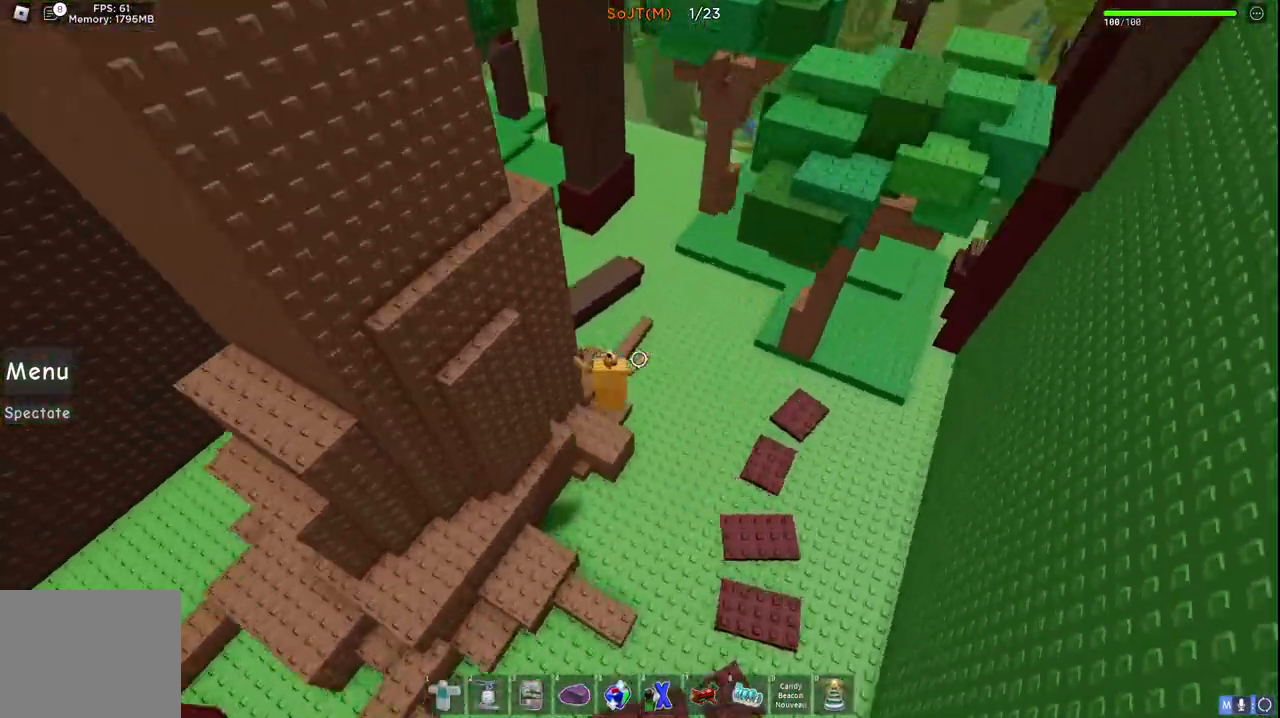
{"keys": ["shift", "w"], "events": [[17, "space", "up"], [183, "d", "up"], [333, "shift", "down"]]}
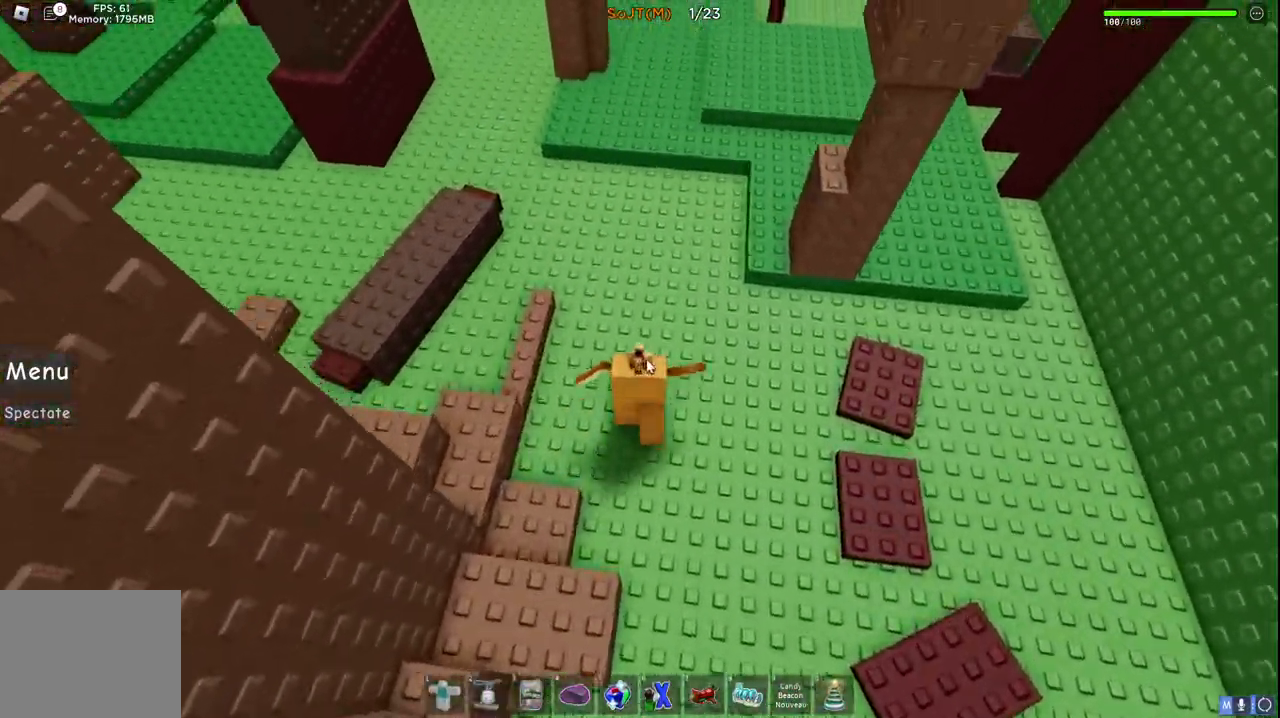
{"keys": ["shift", "space", "w"], "events": [[33, "shift", "up"], [117, "d", "down"], [217, "d", "up"], [300, "space", "down"], [400, "shift", "down"]]}
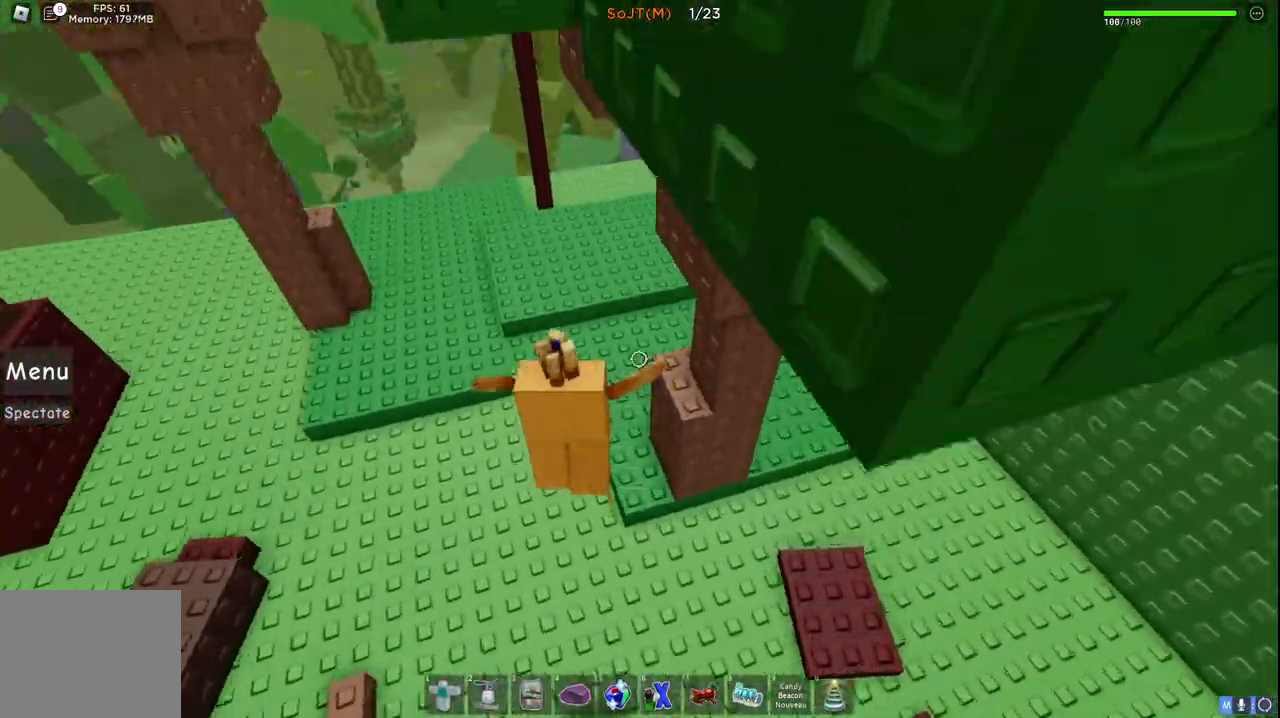
{"keys": ["w"], "events": [[83, "space", "up"], [150, "shift", "up"]]}
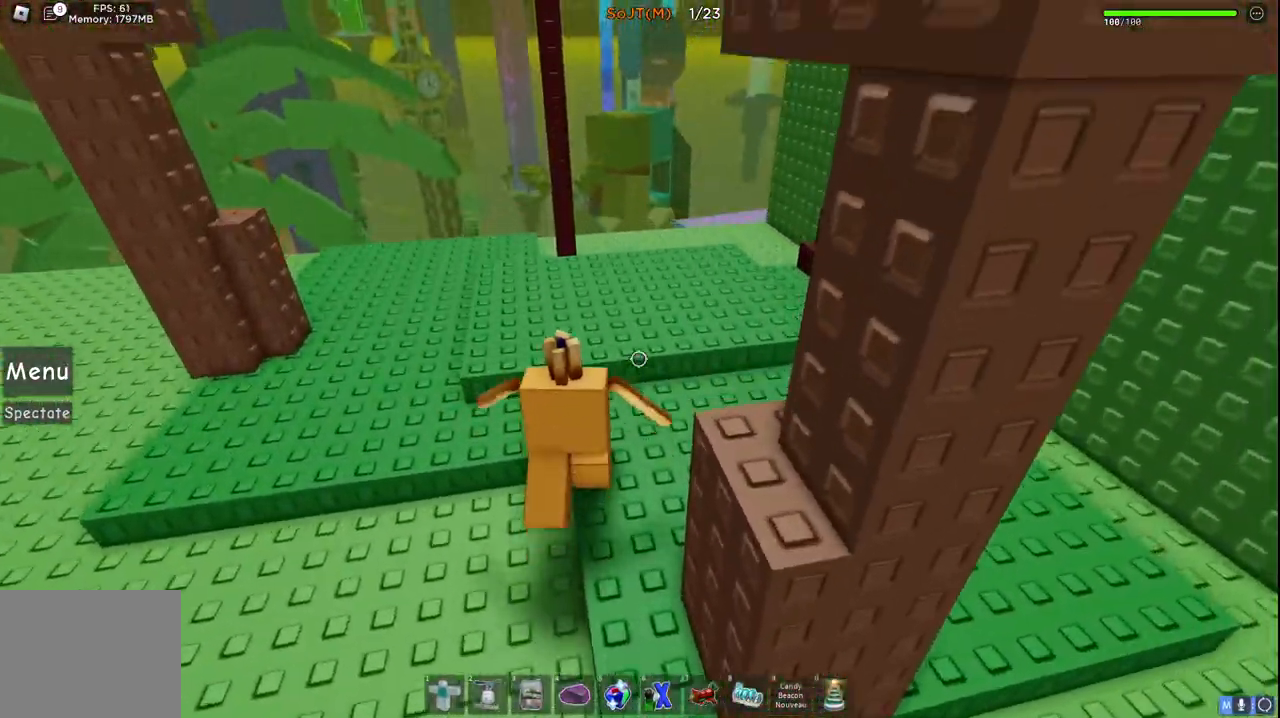
{"keys": ["w"], "events": []}
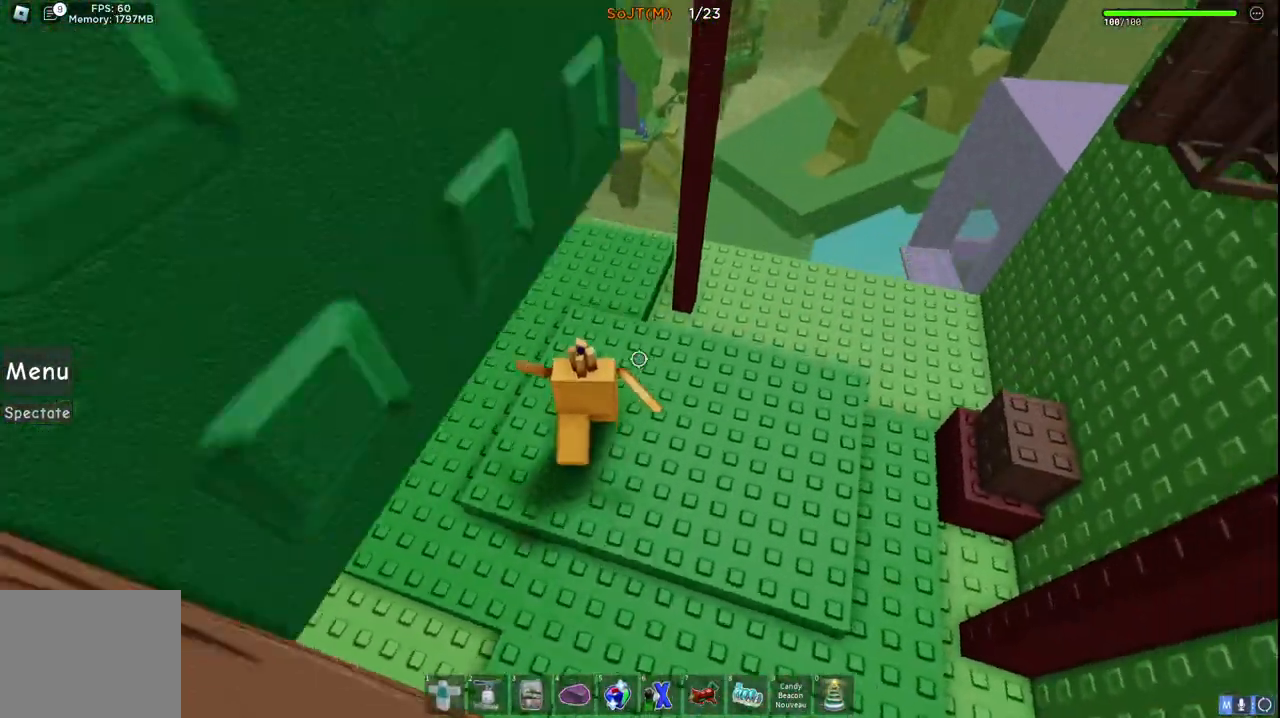
{"keys": ["d", "w"], "events": [[233, "d", "down"]]}
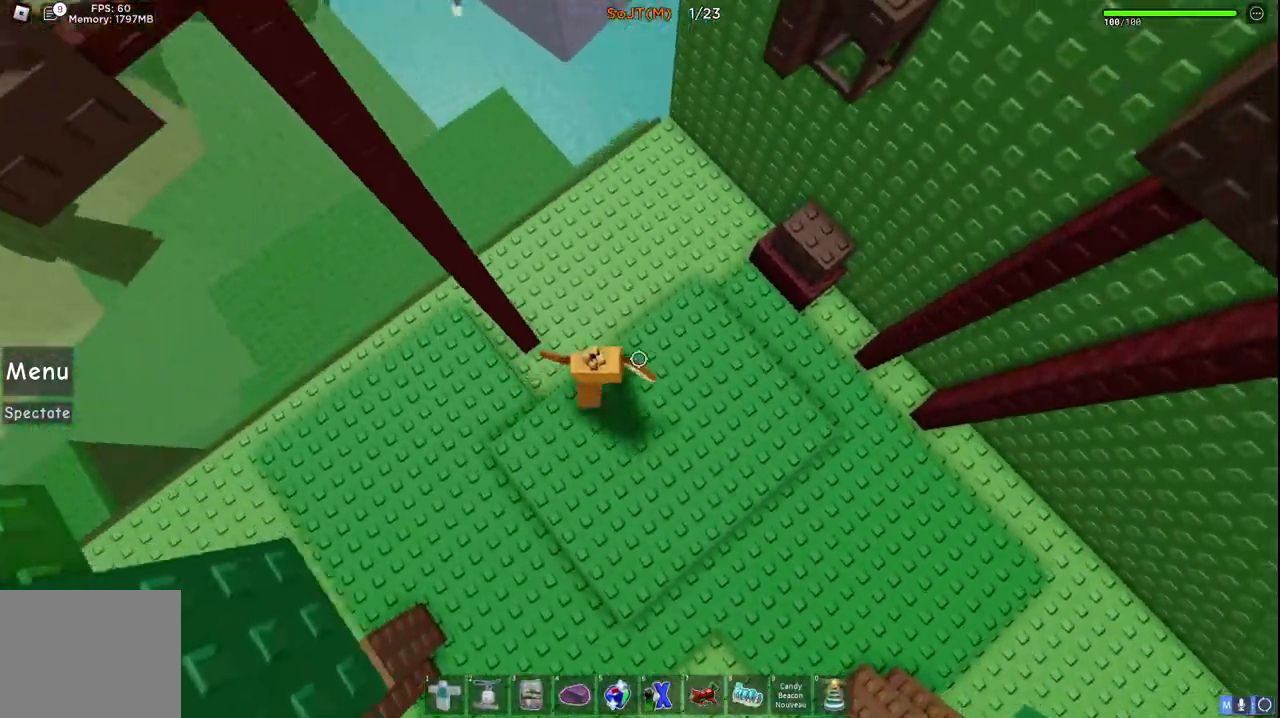
{"keys": ["d", "w"], "events": [[117, "space", "down"], [300, "space", "up"]]}
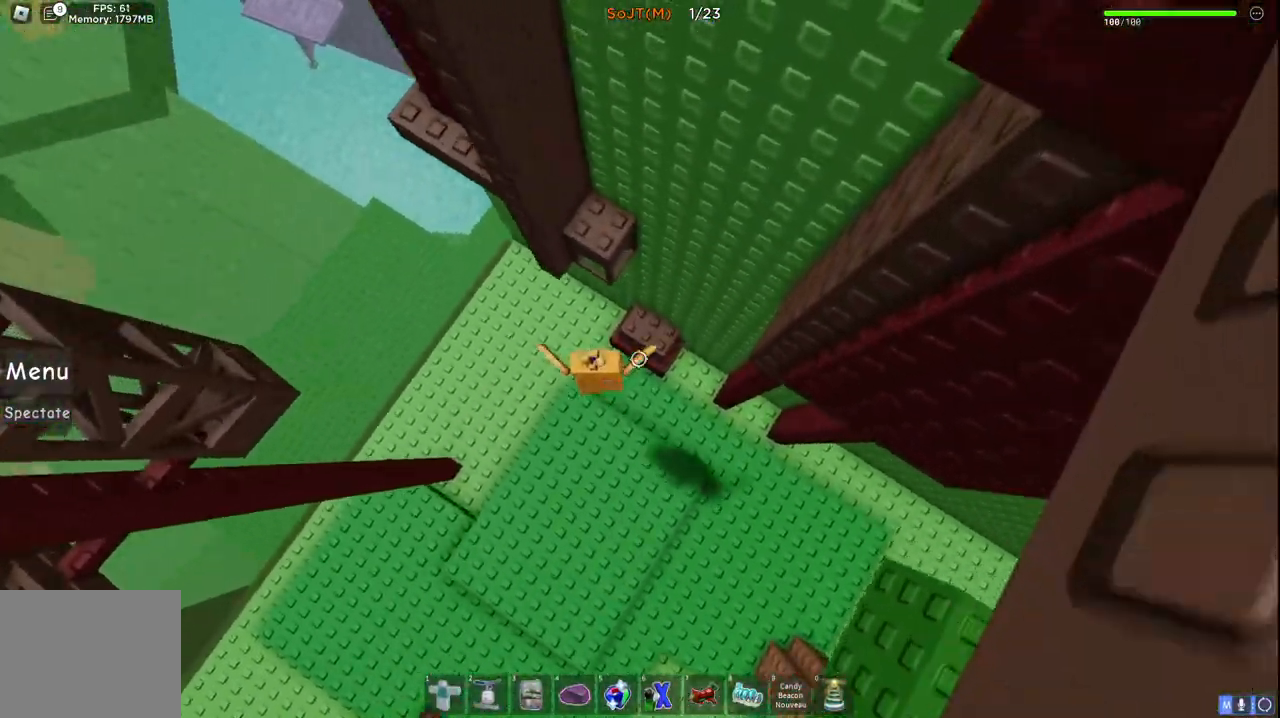
{"keys": ["w"], "events": [[217, "w", "up"], [233, "d", "up"], [250, "space", "down"], [367, "w", "down"], [400, "space", "up"]]}